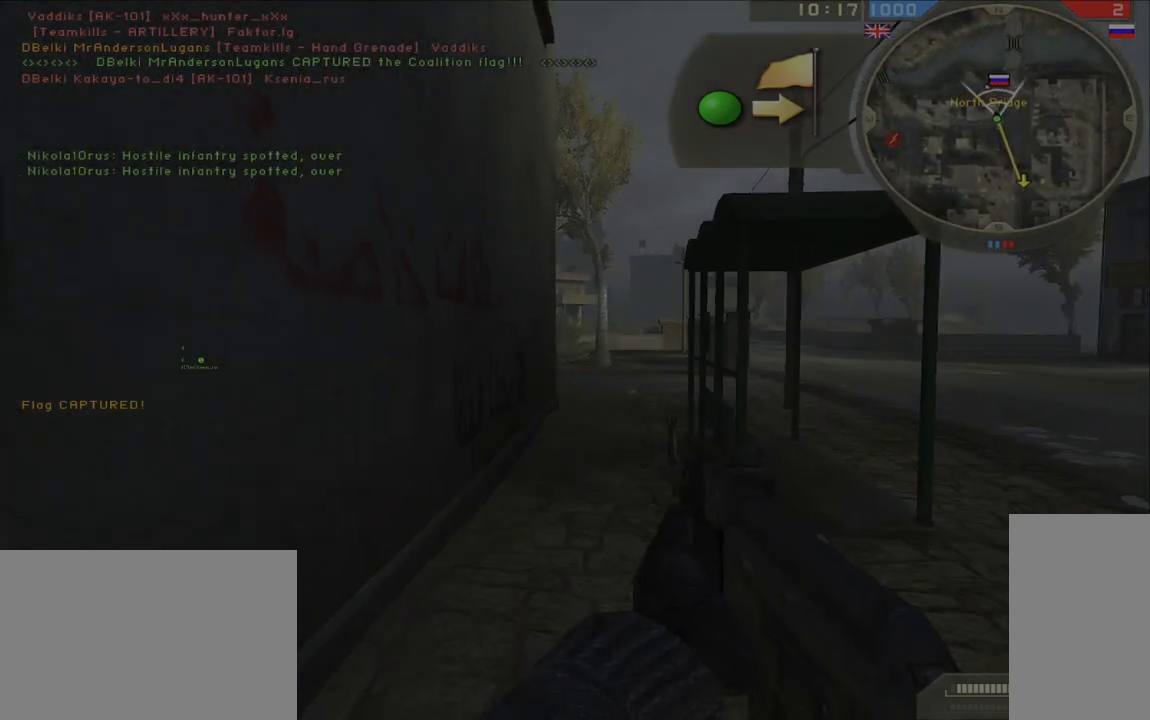
Gameplay with keyboard and mouse; each line is a JSON object with the keys and mouse buttons held at the frame after it. "events" lists presses ("down") and releases ("up") of "a", "ctrl", "d", "e", "f", "q", "r", "s", "shift", "space", "tab", "w", "mouse_left", "mouse_wheel", "mouse_right" and "mouse_mb5" between this image and that frame as [ms after this image, input, new state], when the widget could be followed in between. "mouse_left", "mouse_wheel", "mouse_right", "mouse_mb5" = the "left", "wheel", "right", "mb5" buttons of the "mouse" list. No other keys are recorded. "wheel" means that the mouse wheel is clicked or scrolled. Mouse movement is not recorded. Not read: other_keys.
{"keys": ["w"], "mouse": [], "events": [[233, "space", "down"], [300, "shift", "up"], [333, "space", "up"]]}
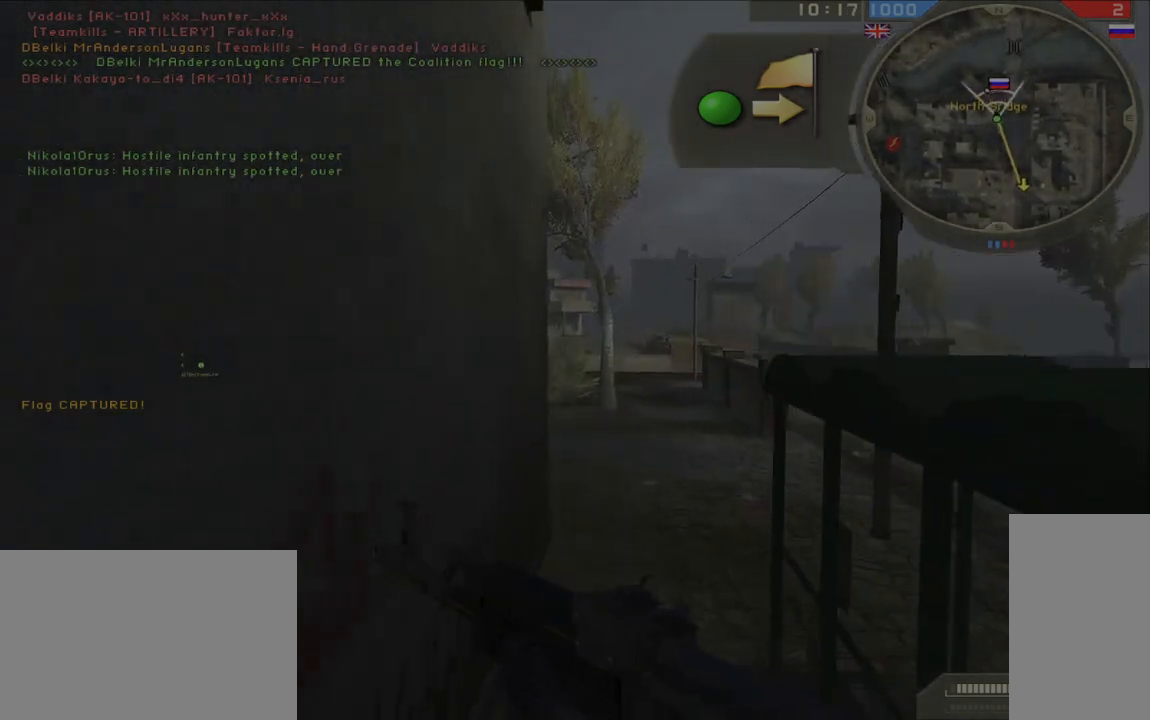
{"keys": ["d", "w"], "mouse": [], "events": [[450, "d", "down"]]}
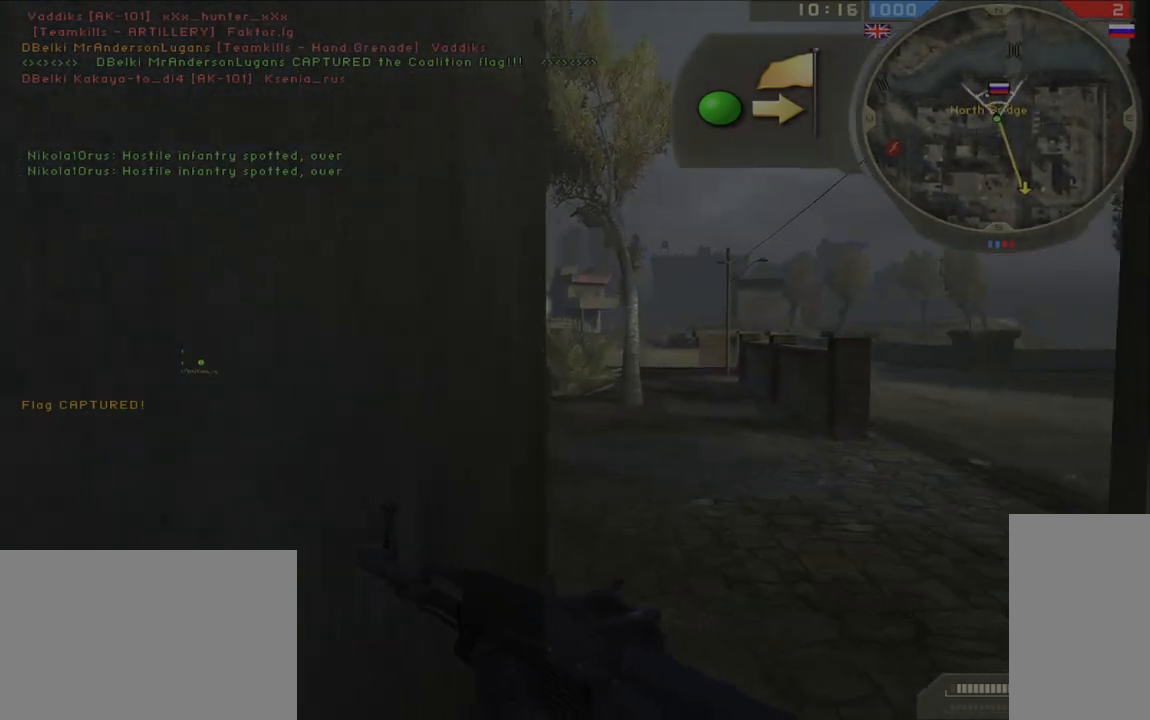
{"keys": ["d", "w"], "mouse": [], "events": []}
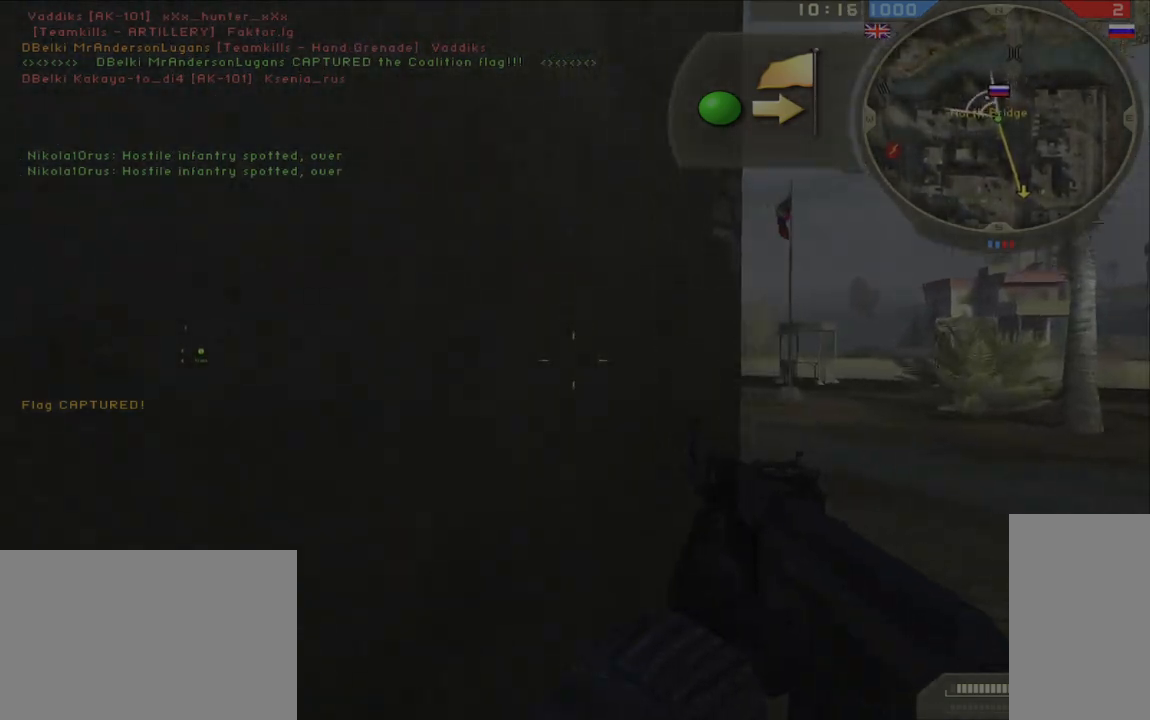
{"keys": ["a", "d"], "mouse": [], "events": [[317, "a", "down"], [317, "d", "up"], [383, "w", "up"], [483, "d", "down"]]}
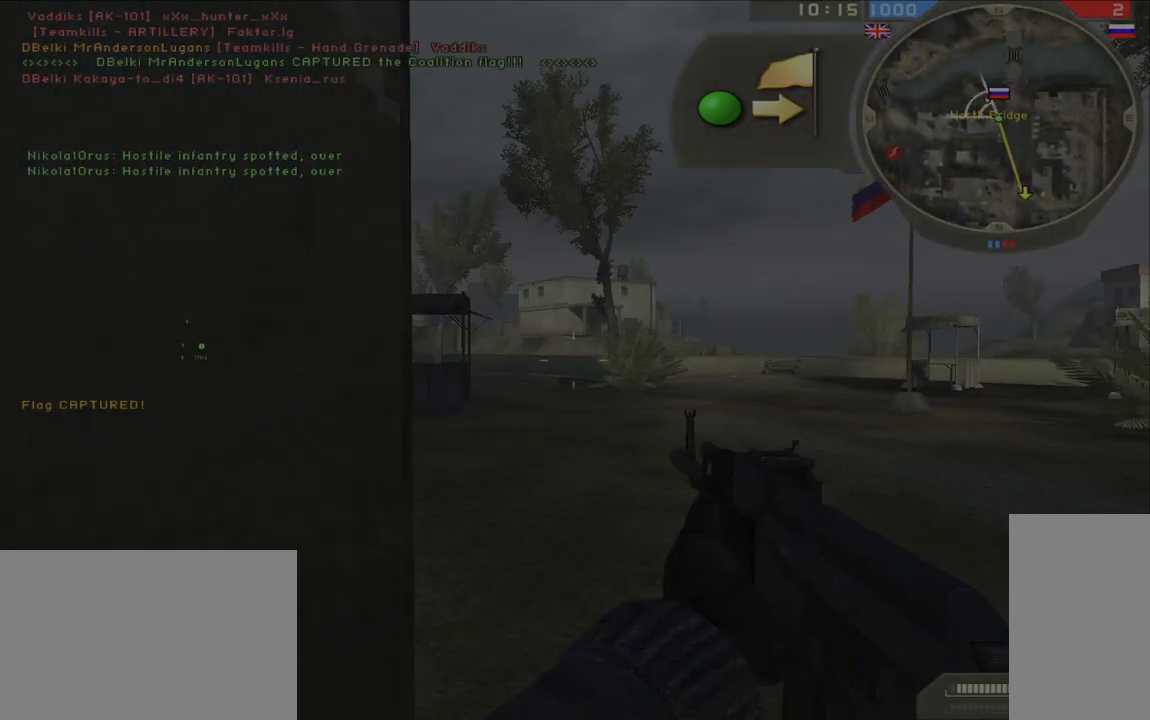
{"keys": ["d", "w"], "mouse": [], "events": [[50, "a", "up"], [167, "w", "down"]]}
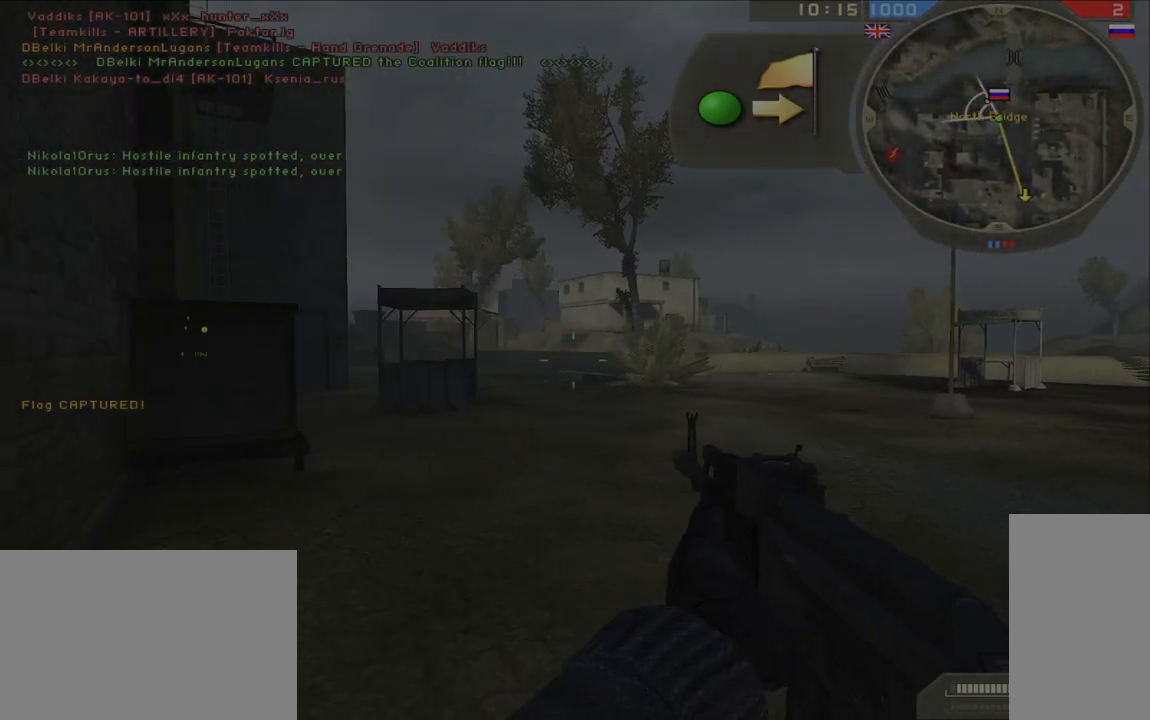
{"keys": ["shift", "space", "w"], "mouse": [], "events": [[233, "shift", "down"], [250, "d", "up"], [467, "space", "down"]]}
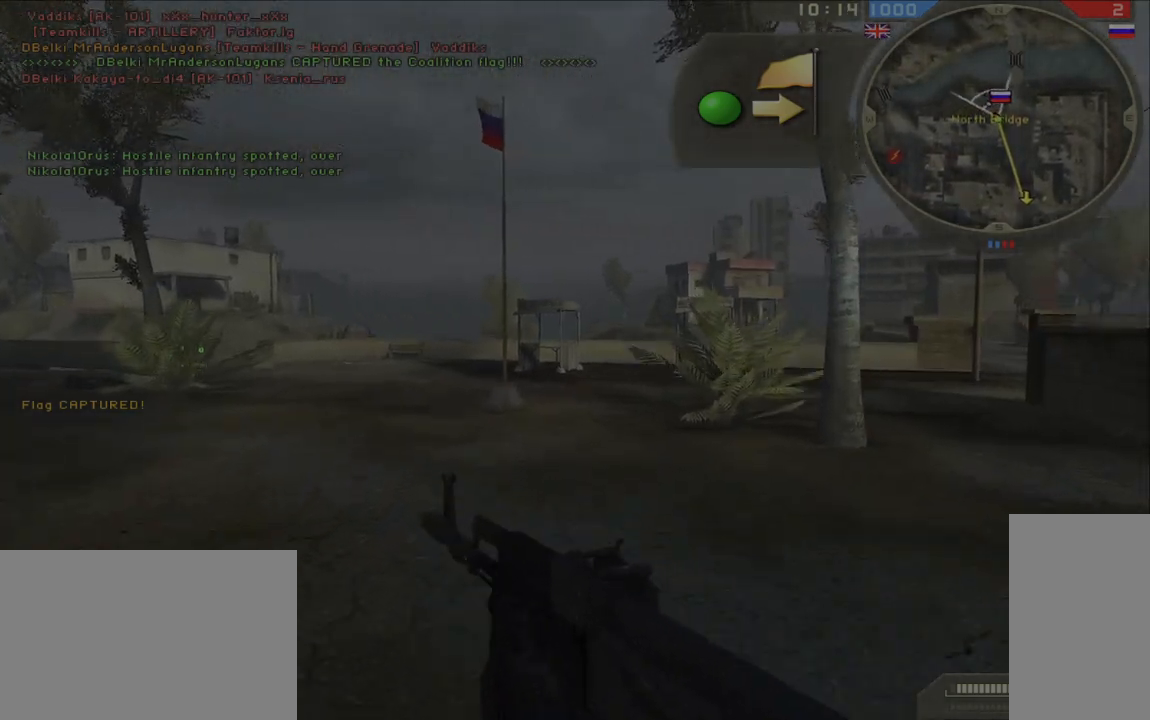
{"keys": ["d"], "mouse": [], "events": [[67, "shift", "up"], [67, "space", "up"], [200, "d", "down"], [200, "w", "up"]]}
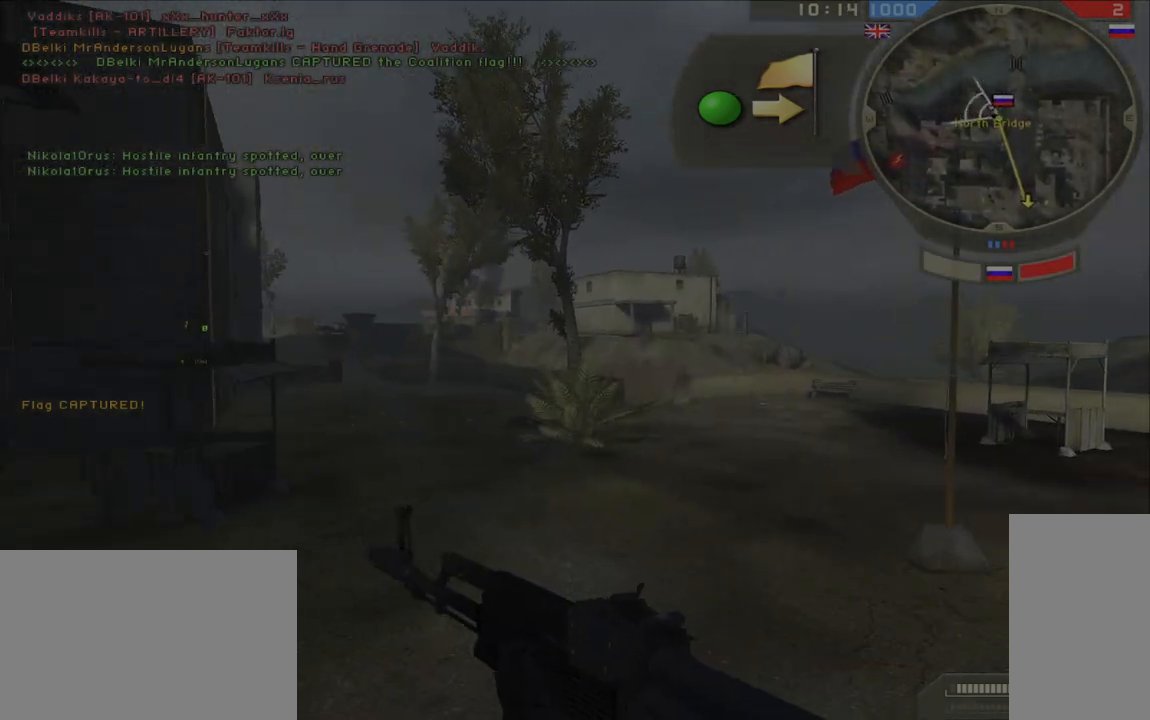
{"keys": ["d", "w"], "mouse": [], "events": [[83, "w", "down"]]}
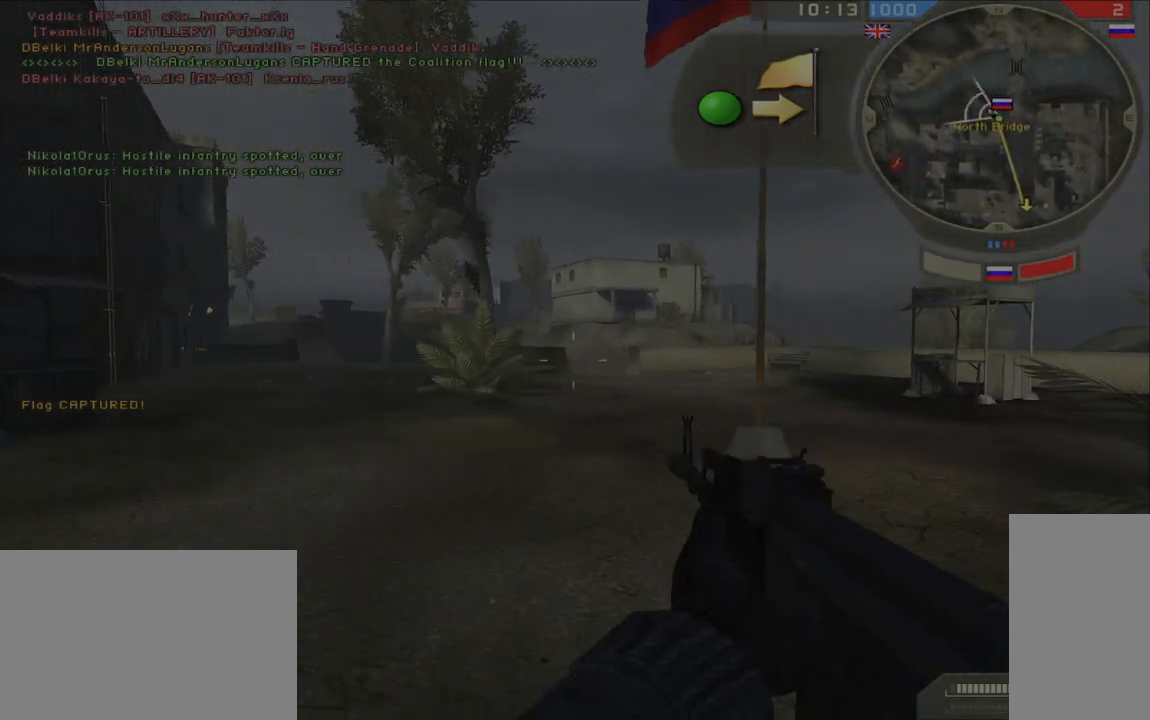
{"keys": ["d"], "mouse": [], "events": [[300, "w", "up"]]}
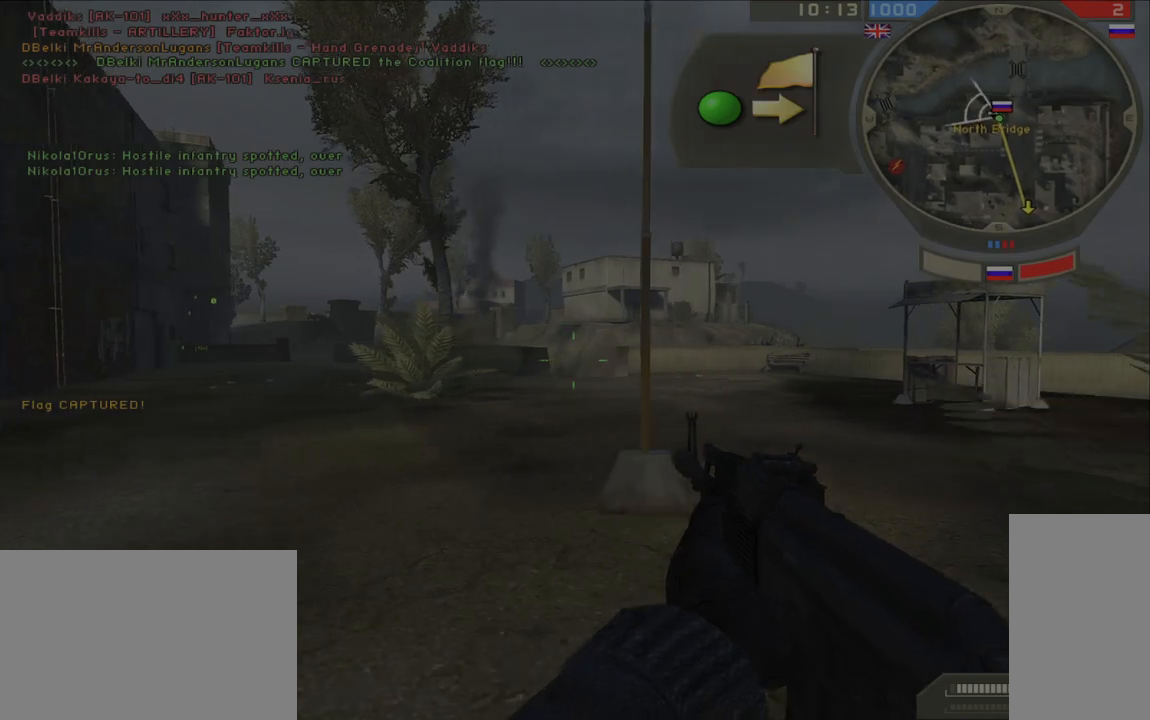
{"keys": ["d", "w"], "mouse": [], "events": [[33, "mouse_mb5", "down"], [167, "mouse_mb5", "up"], [317, "w", "down"]]}
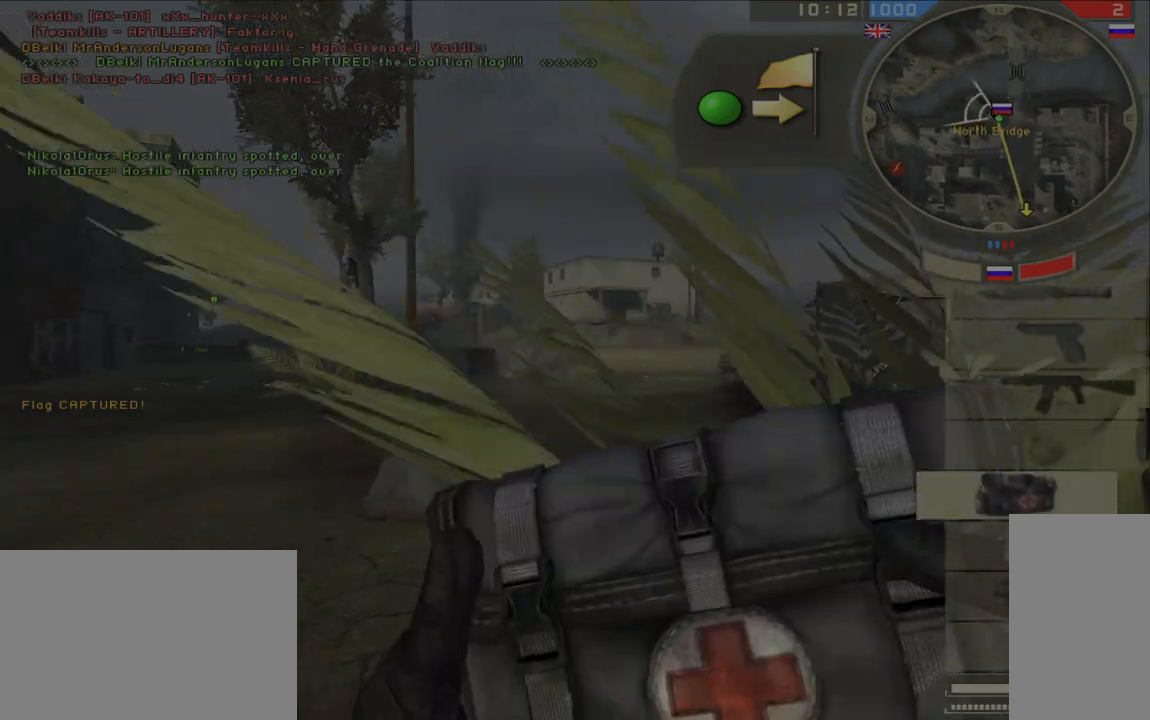
{"keys": [], "mouse": [], "events": [[83, "w", "up"], [283, "s", "down"], [367, "d", "up"], [483, "s", "up"]]}
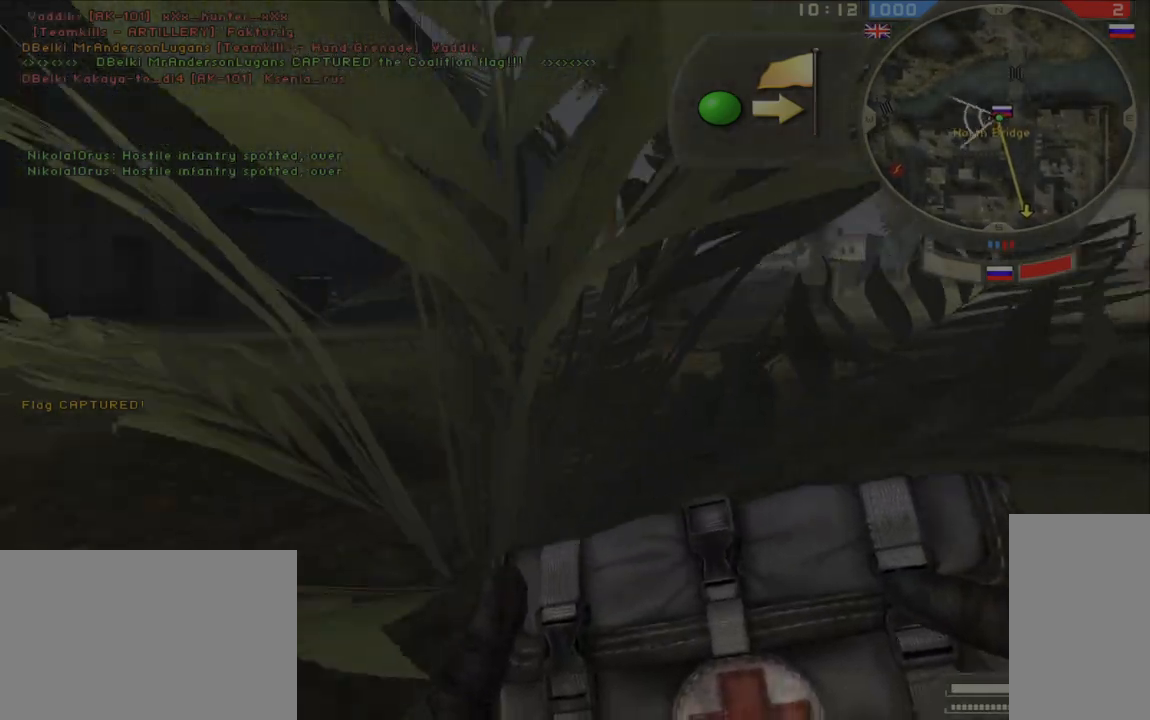
{"keys": ["w"], "mouse": [], "events": [[83, "a", "down"], [217, "w", "down"], [350, "a", "up"]]}
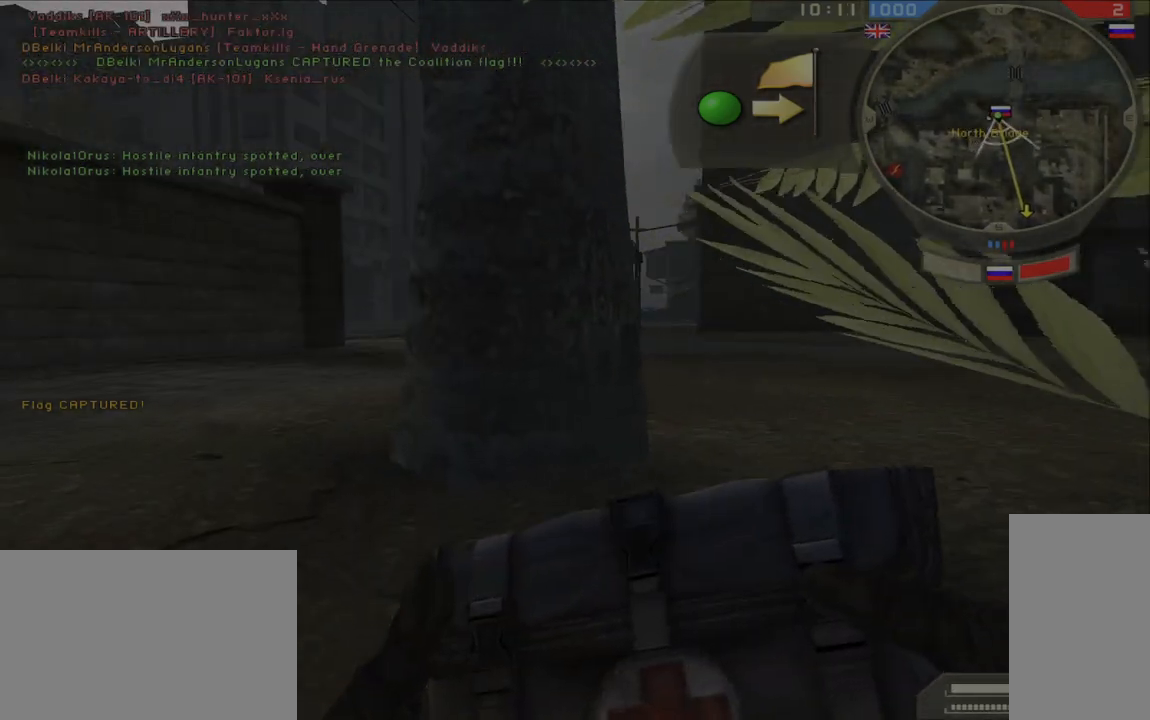
{"keys": [], "mouse": [], "events": [[117, "a", "down"], [283, "w", "up"], [450, "a", "up"]]}
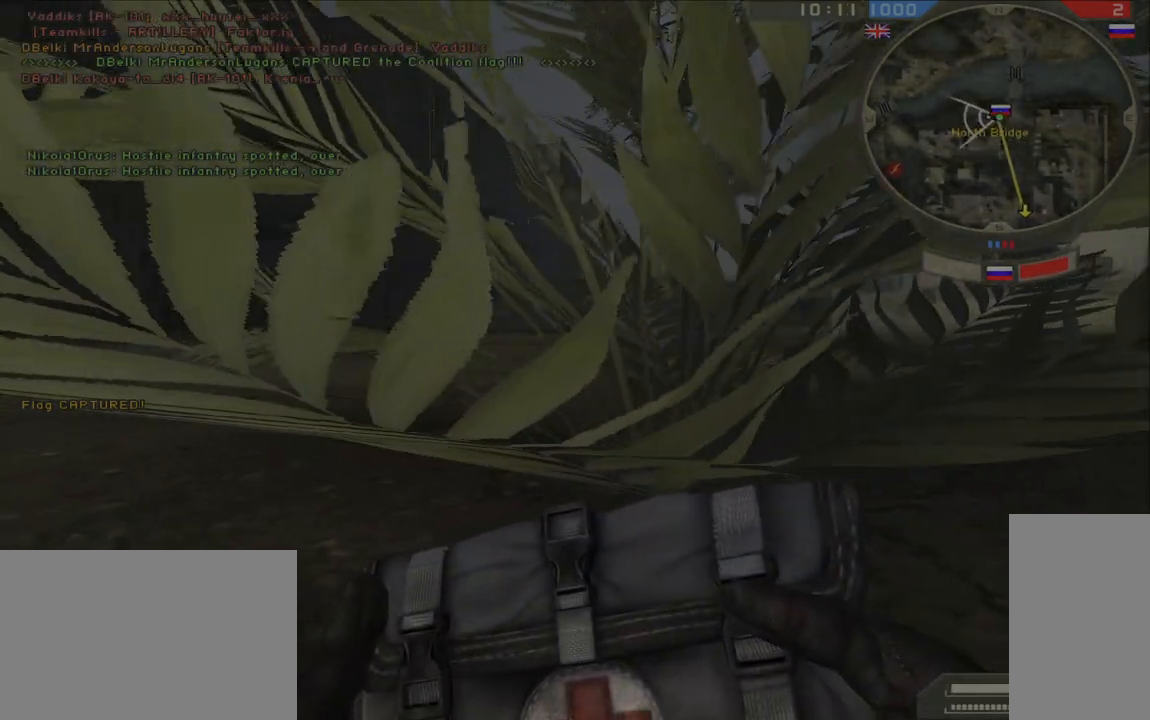
{"keys": ["a"], "mouse": [], "events": [[217, "w", "down"], [233, "a", "down"], [417, "w", "up"]]}
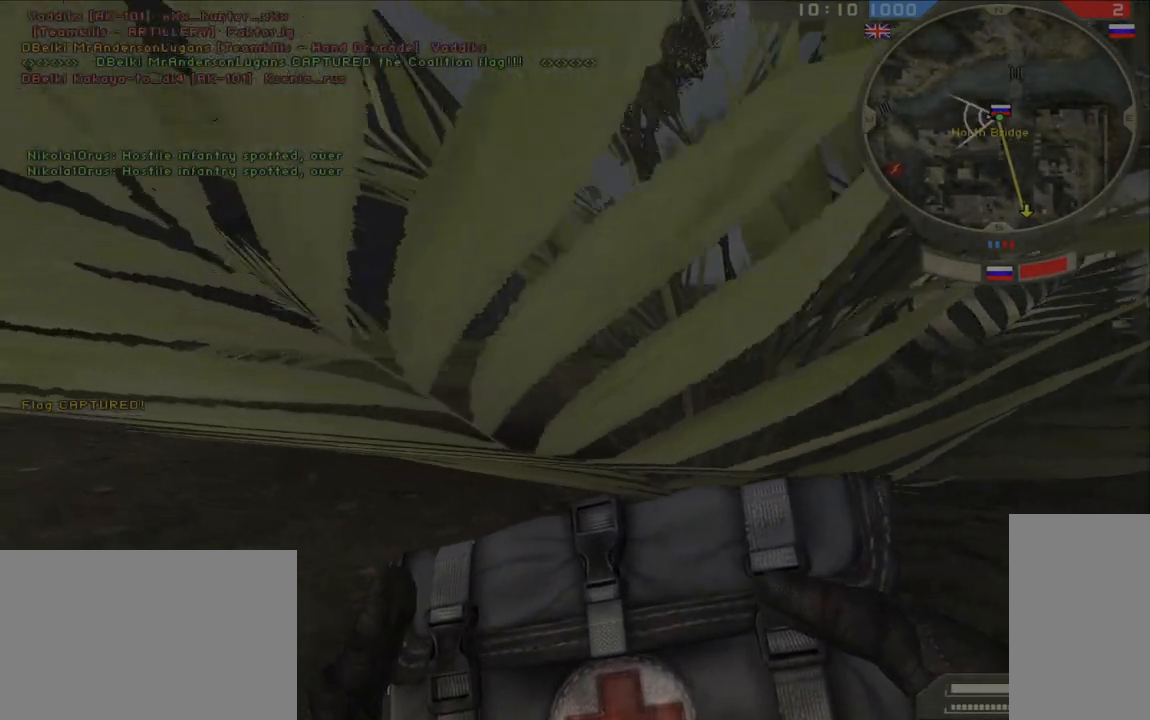
{"keys": [], "mouse": [], "events": [[117, "a", "up"]]}
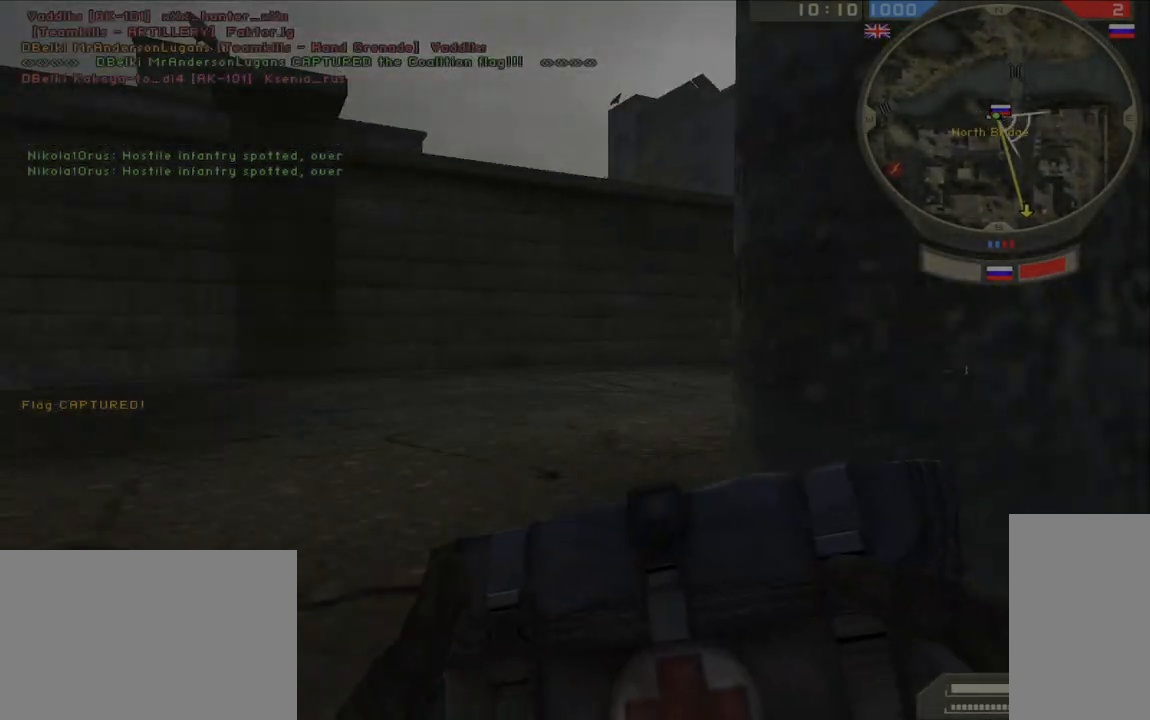
{"keys": [], "mouse": [], "events": []}
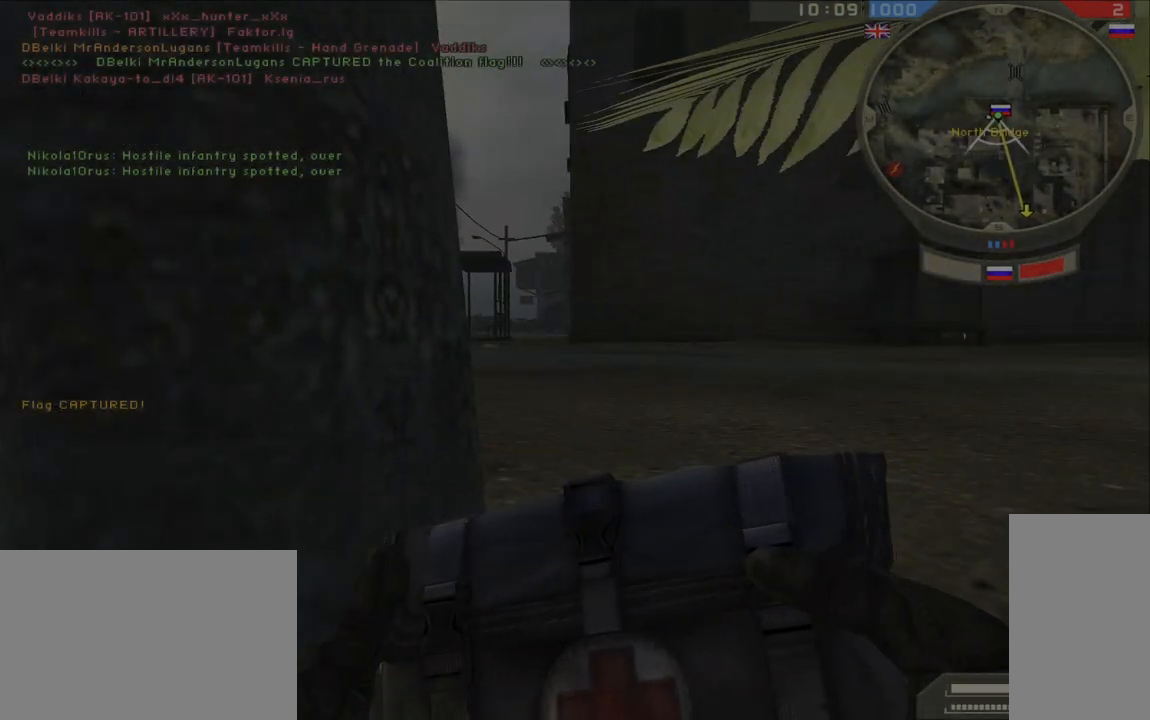
{"keys": [], "mouse": [], "events": []}
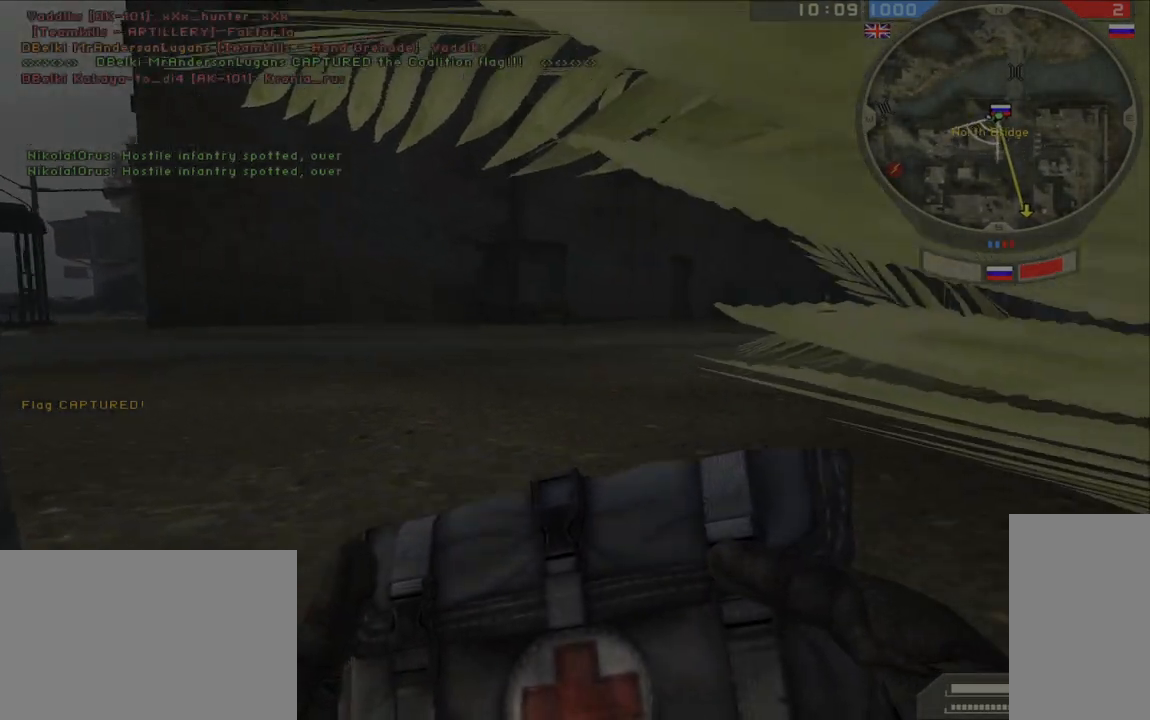
{"keys": [], "mouse": [], "events": []}
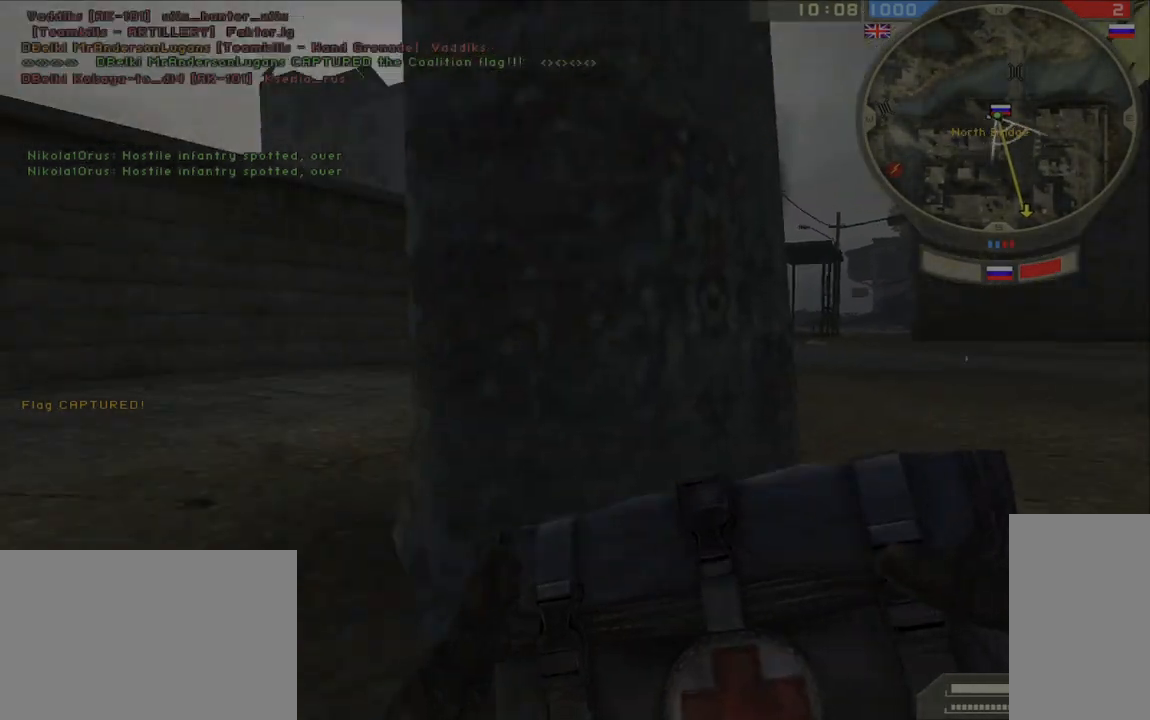
{"keys": ["ctrl", "d", "w"], "mouse": [], "events": [[117, "shift", "down"], [183, "a", "down"], [233, "shift", "up"], [400, "w", "down"], [433, "a", "up"], [433, "d", "down"], [483, "ctrl", "down"]]}
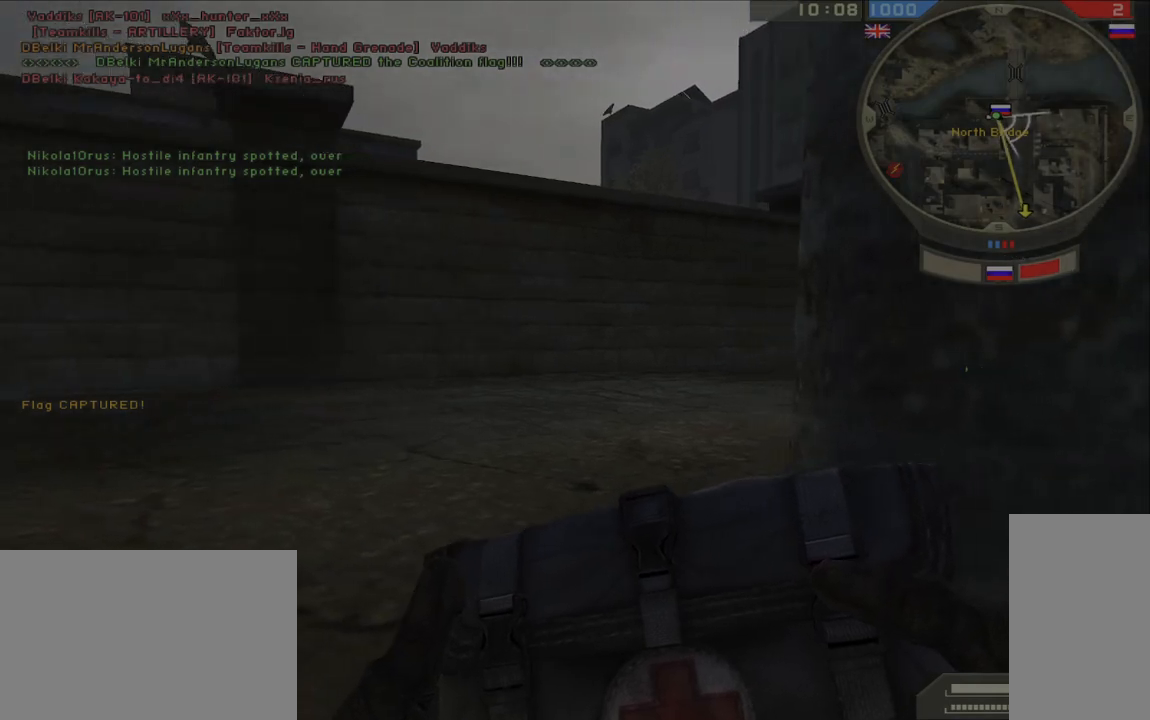
{"keys": ["d", "w"], "mouse": [], "events": [[33, "w", "up"], [50, "d", "up"], [50, "w", "down"], [117, "a", "down"], [150, "ctrl", "up"], [167, "w", "up"], [333, "w", "down"], [433, "a", "up"], [433, "d", "down"]]}
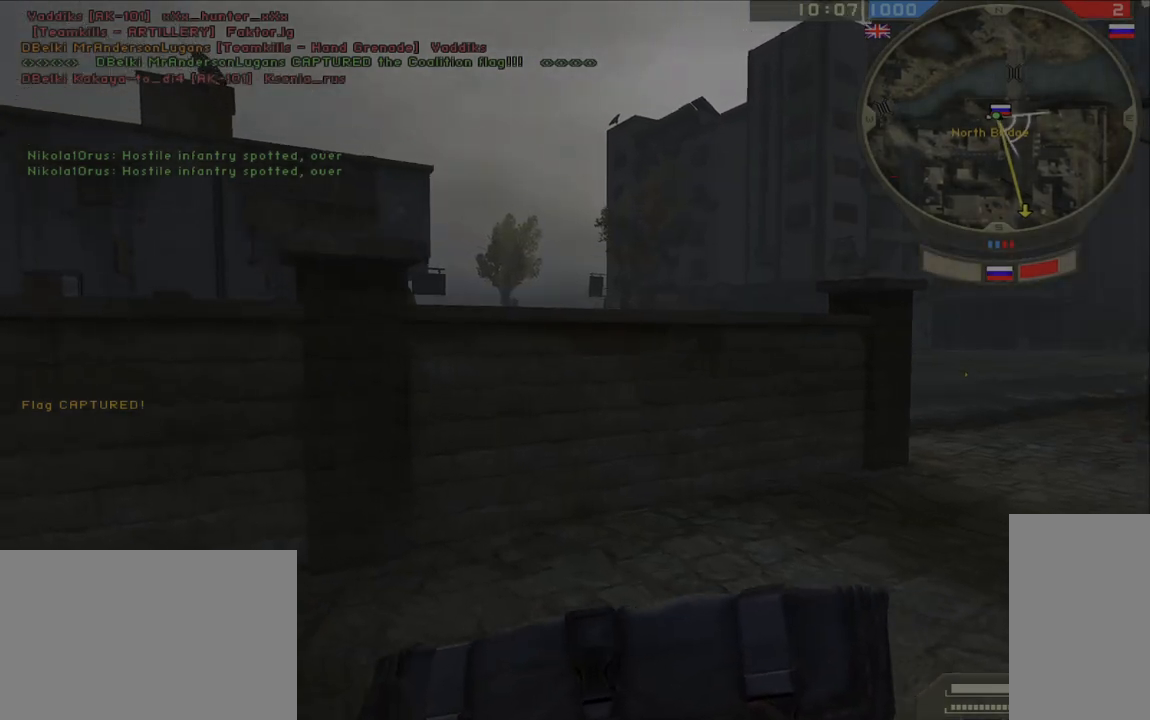
{"keys": ["d"], "mouse": [], "events": [[83, "w", "up"], [233, "a", "down"], [267, "d", "up"], [383, "a", "up"], [400, "d", "down"]]}
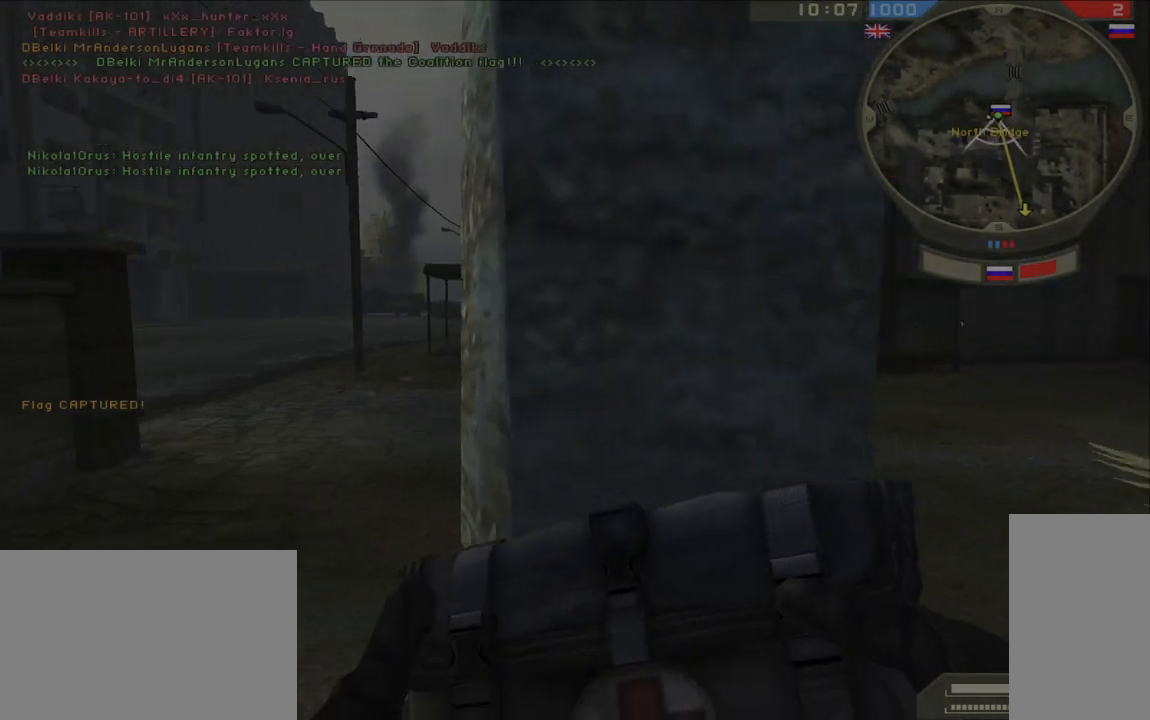
{"keys": [], "mouse": [], "events": [[50, "d", "up"]]}
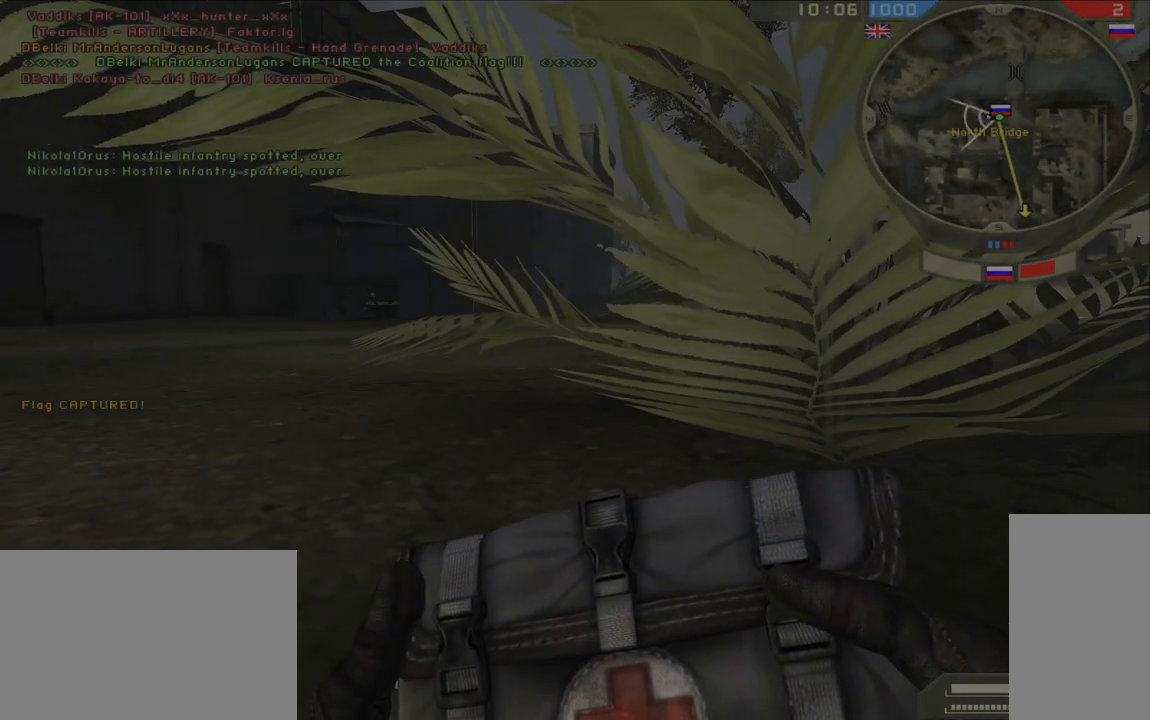
{"keys": [], "mouse": [], "events": []}
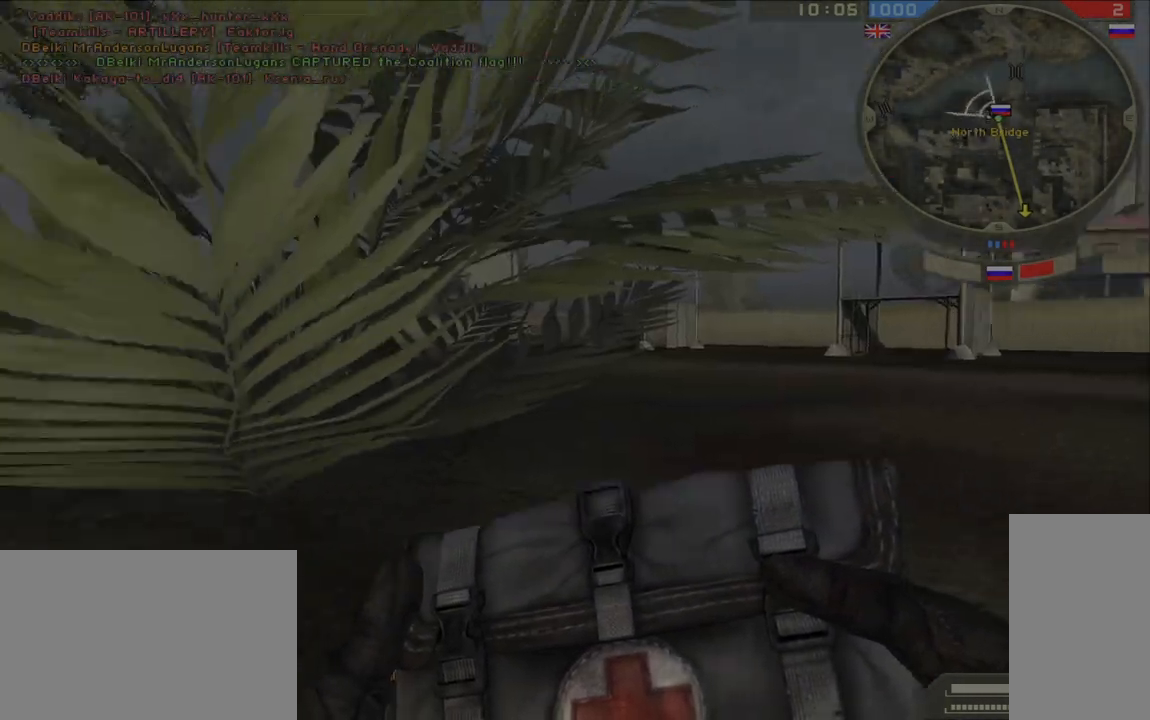
{"keys": [], "mouse": [], "events": []}
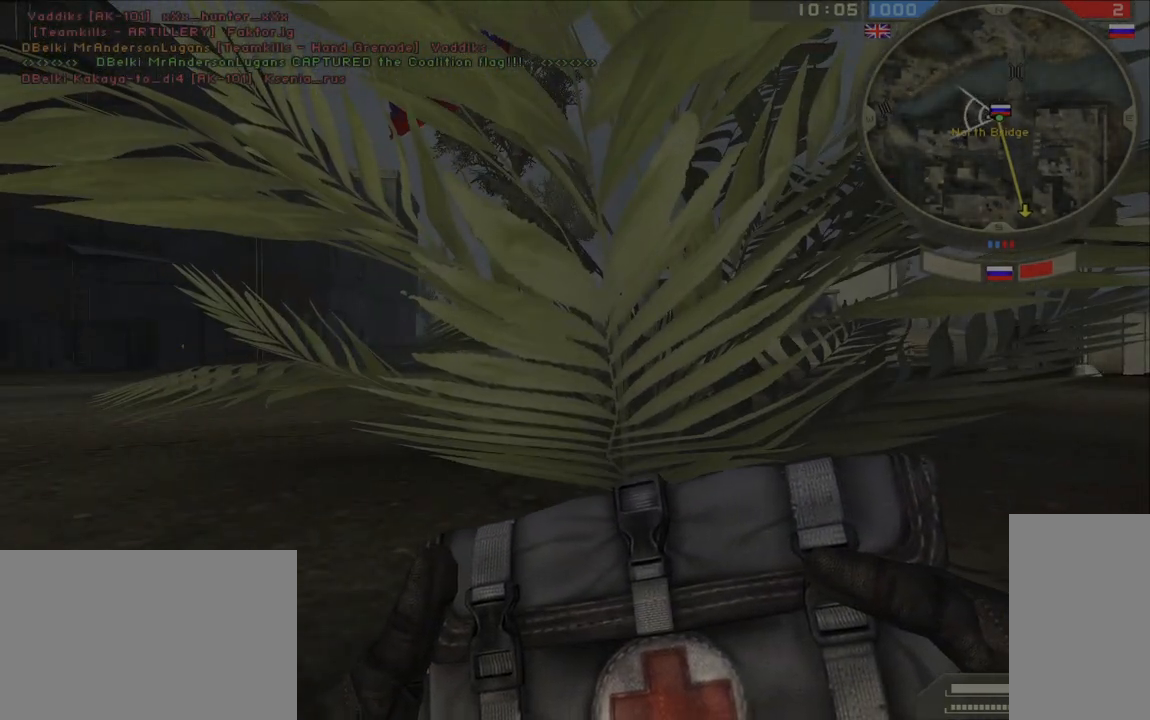
{"keys": [], "mouse": [], "events": []}
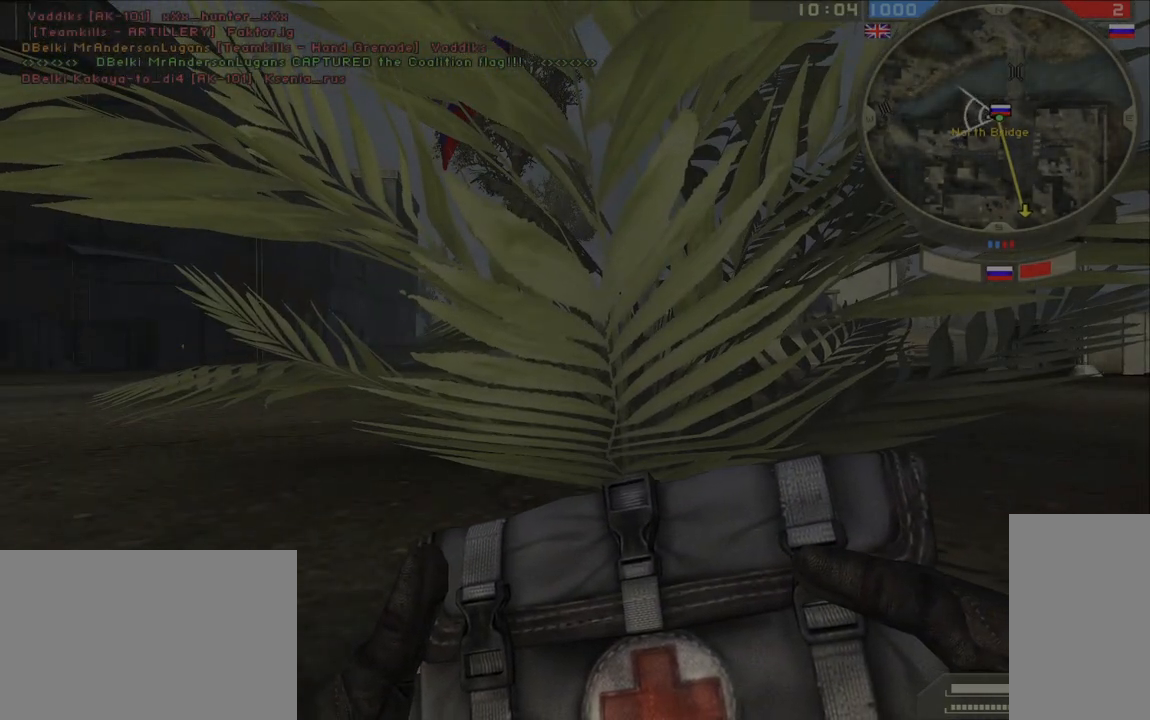
{"keys": [], "mouse": [], "events": []}
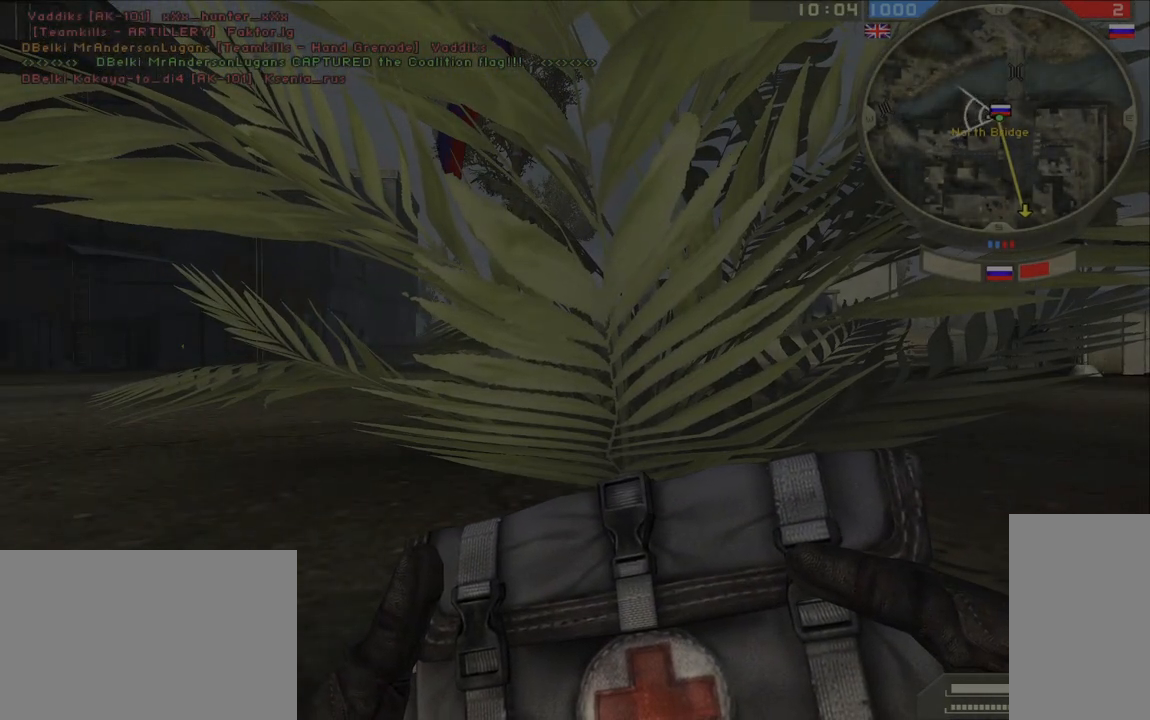
{"keys": ["a"], "mouse": [], "events": [[467, "a", "down"]]}
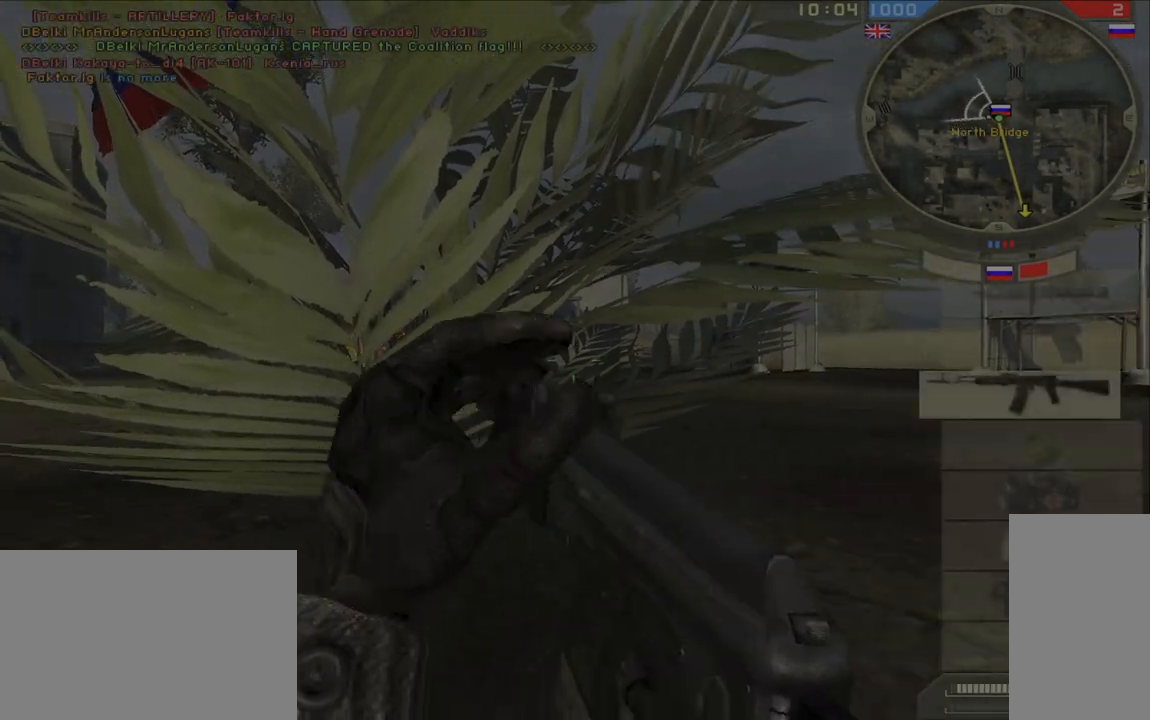
{"keys": ["a", "ctrl", "w"], "mouse": [], "events": [[100, "a", "up"], [133, "d", "down"], [300, "d", "up"], [400, "mouse_right", "down"], [450, "a", "down"], [467, "ctrl", "down"], [483, "mouse_right", "up"], [500, "w", "down"]]}
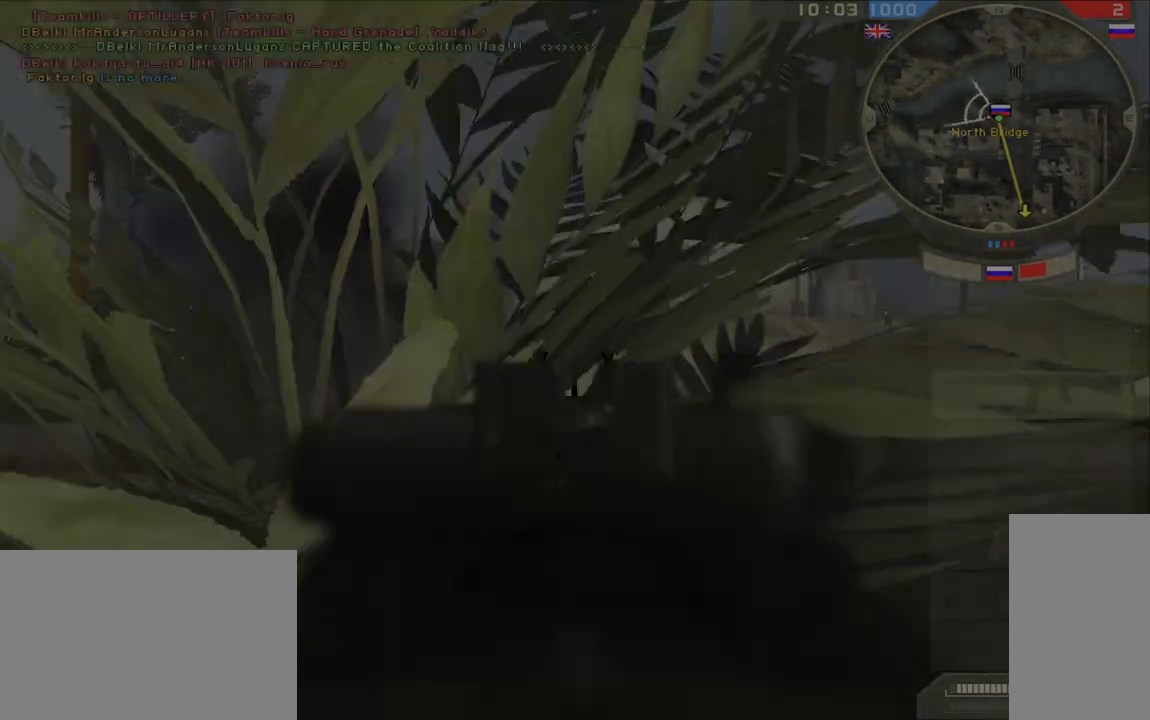
{"keys": ["shift", "w"], "mouse": [], "events": [[17, "a", "up"], [50, "ctrl", "up"], [83, "mouse_mb5", "down"], [117, "shift", "down"], [200, "mouse_mb5", "up"]]}